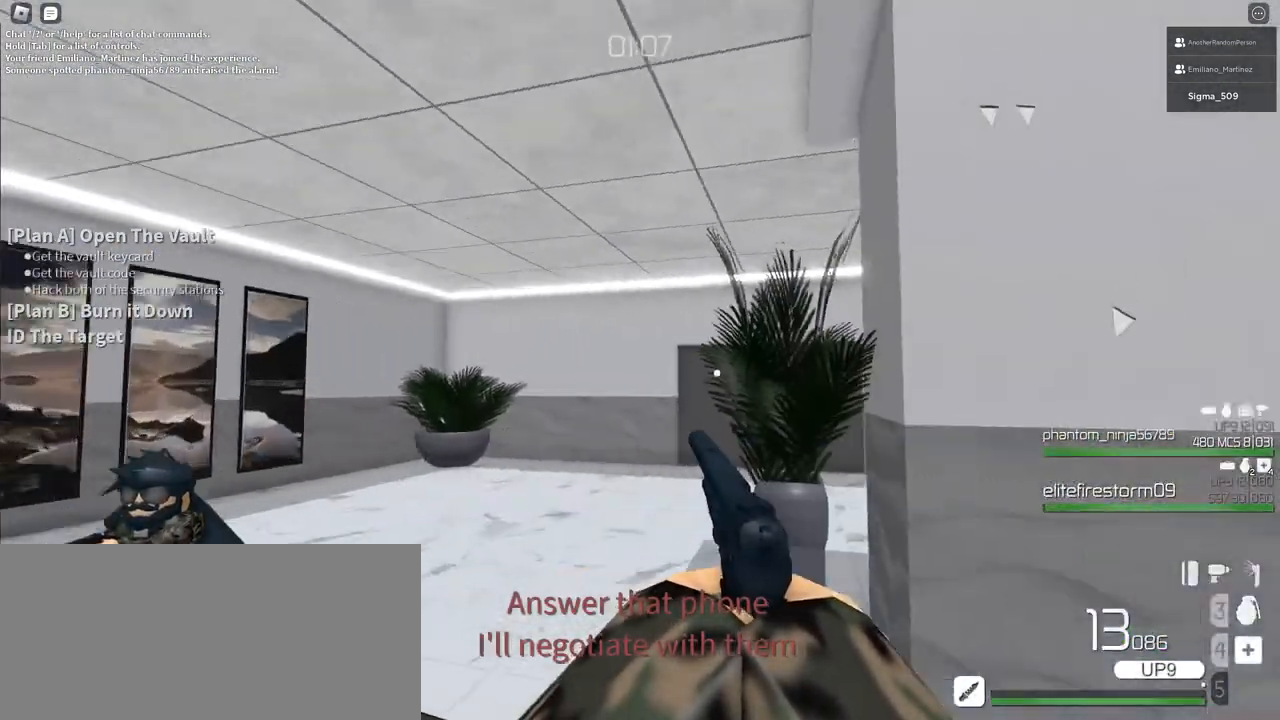
Gameplay with keyboard and mouse; each line is a JSON object with the keys and mouse buttons held at the frame after it. "events" lists presses ("down") and releases ("up") of "a", "ctrl", "d", "e", "f", "q", "r", "s", "shift", "space", "tab", "w", "mouse_left", "mouse_wheel", "mouse_right", "mouse_mb4" and "mouse_mb5" between this image and that frame as [ms after this image, input, new state], when the widget could be followed in between. "mouse_left", "mouse_wheel", "mouse_right", "mouse_mb4", "mouse_mb5" = the "left", "wheel", "right", "mb4", "mb5" buttons of the "mouse" list. No other keys are recorded. "wheel" means that the mouse wheel is clicked or scrolled. Mouse movement is not recorded.
{"keys": ["a", "shift", "w"], "mouse": [], "events": [[133, "a", "down"], [167, "w", "down"], [417, "shift", "down"]]}
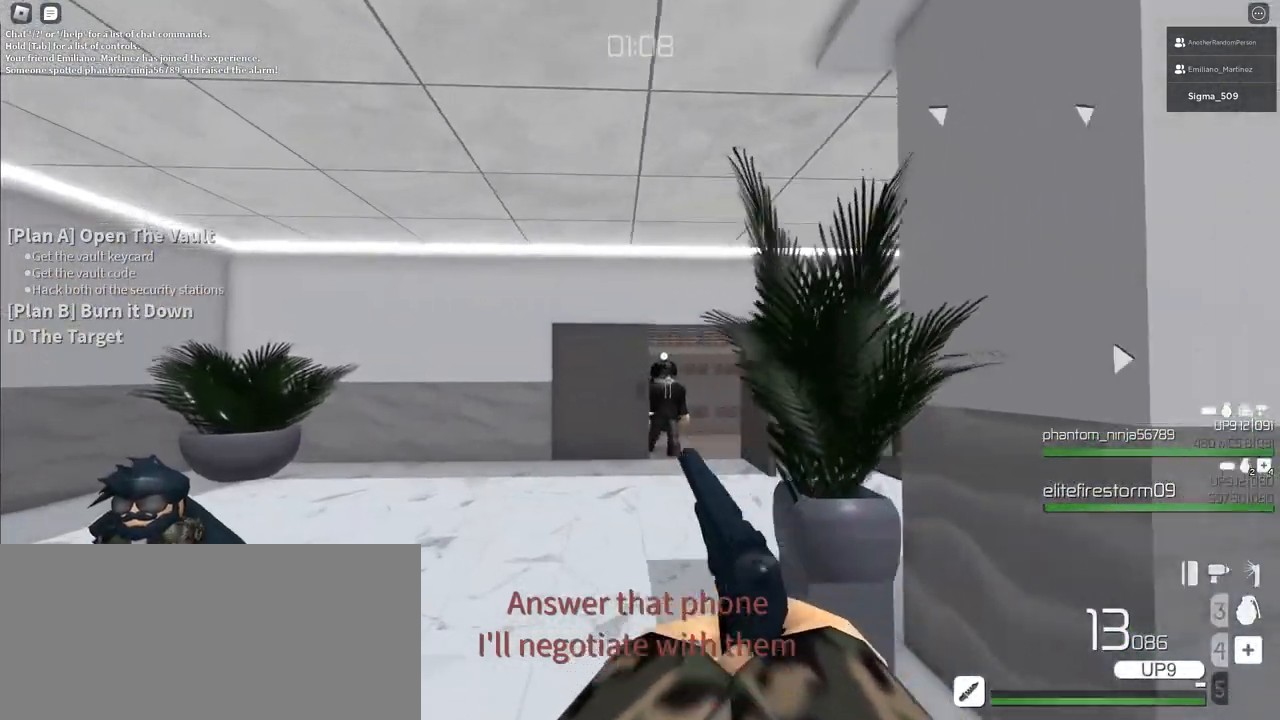
{"keys": ["shift", "w"], "mouse": [], "events": [[133, "a", "up"]]}
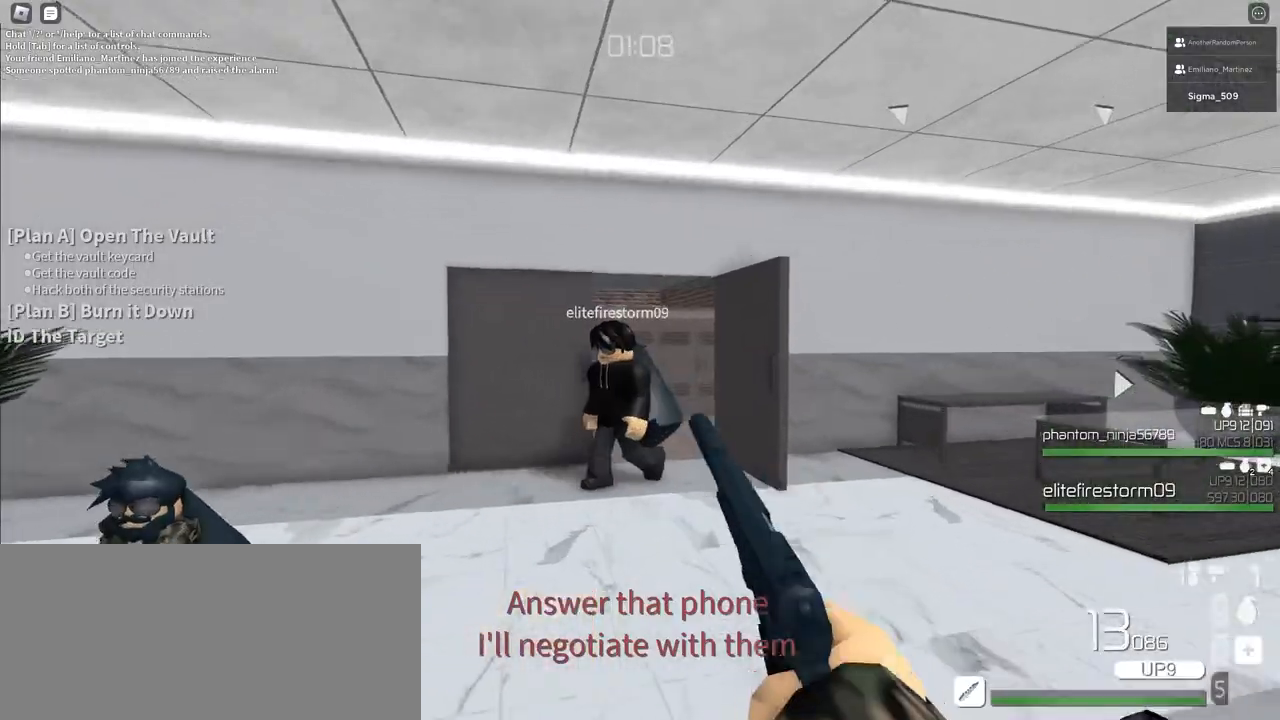
{"keys": [], "mouse": [], "events": [[133, "shift", "up"], [467, "w", "up"]]}
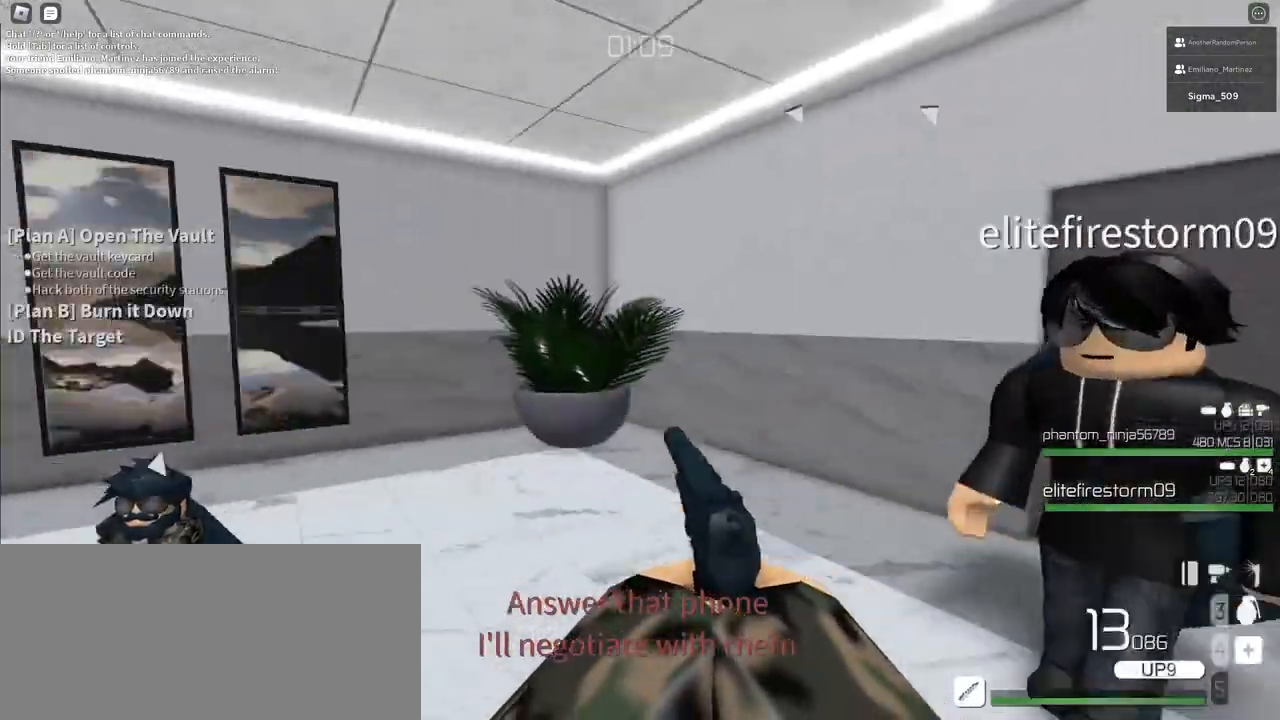
{"keys": ["w"], "mouse": [], "events": [[283, "w", "down"]]}
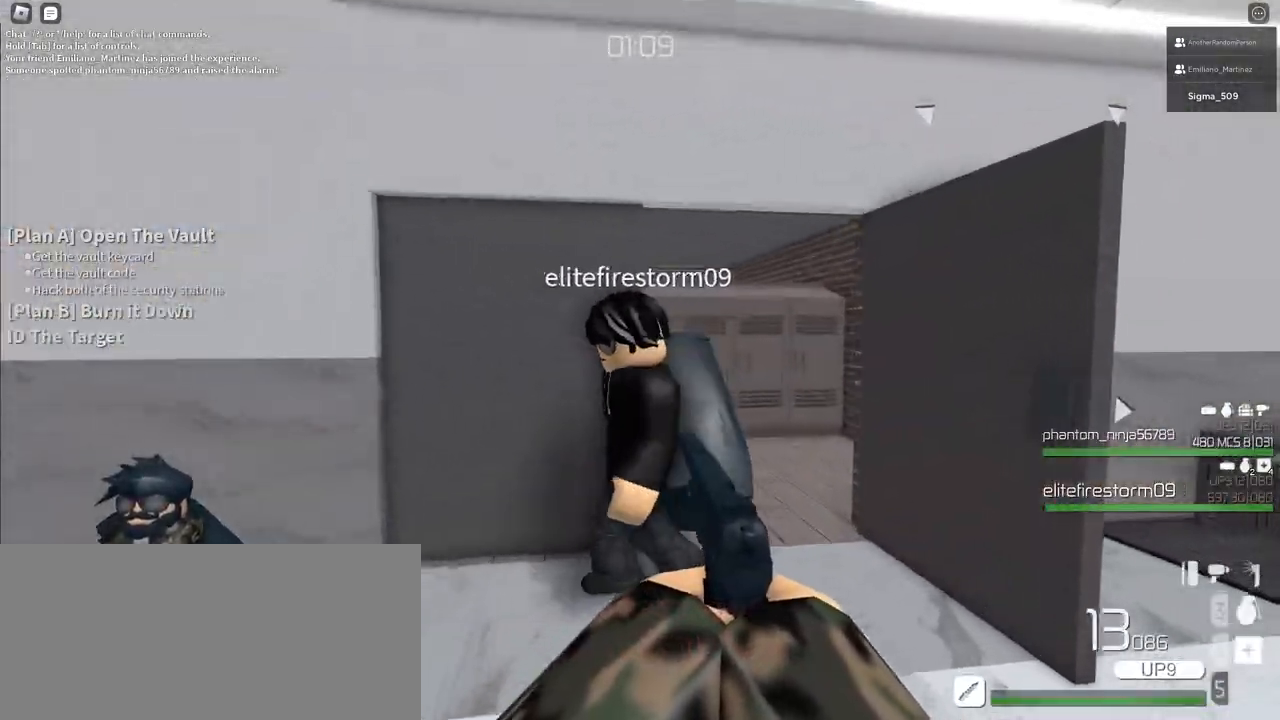
{"keys": ["d", "w"], "mouse": [], "events": [[183, "d", "down"]]}
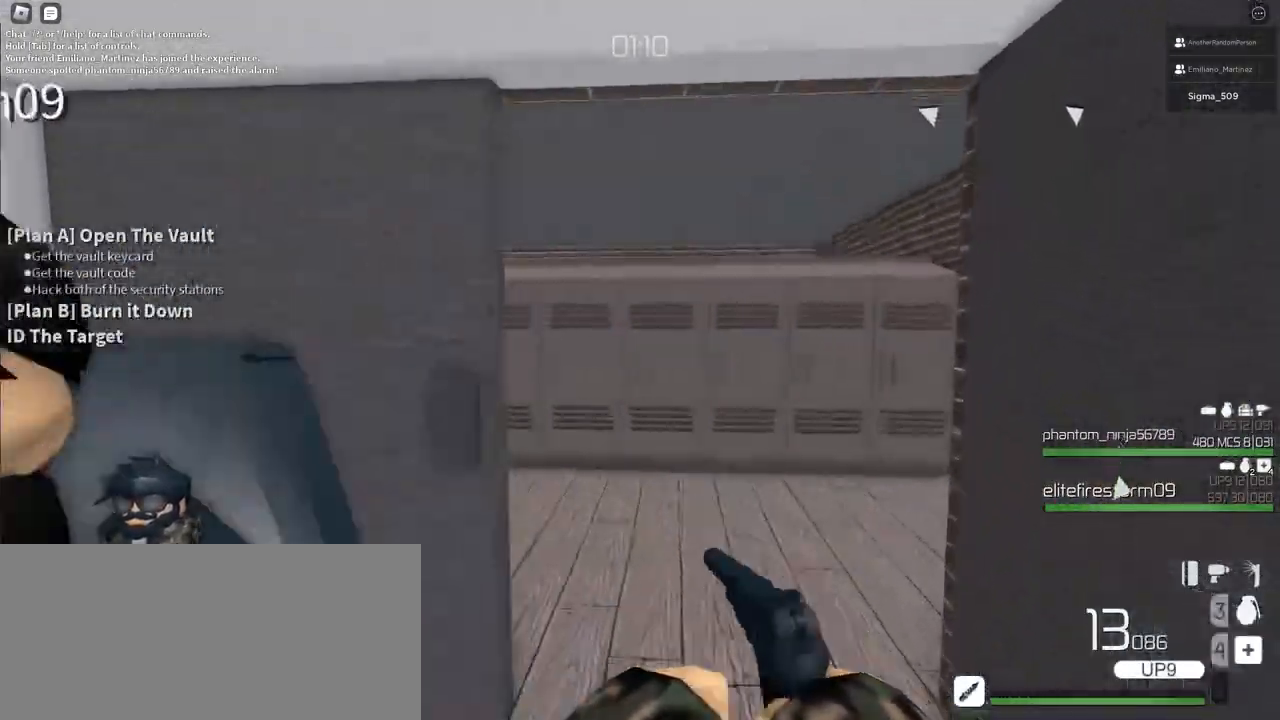
{"keys": ["d"], "mouse": [], "events": [[283, "w", "up"], [317, "d", "up"], [467, "d", "down"]]}
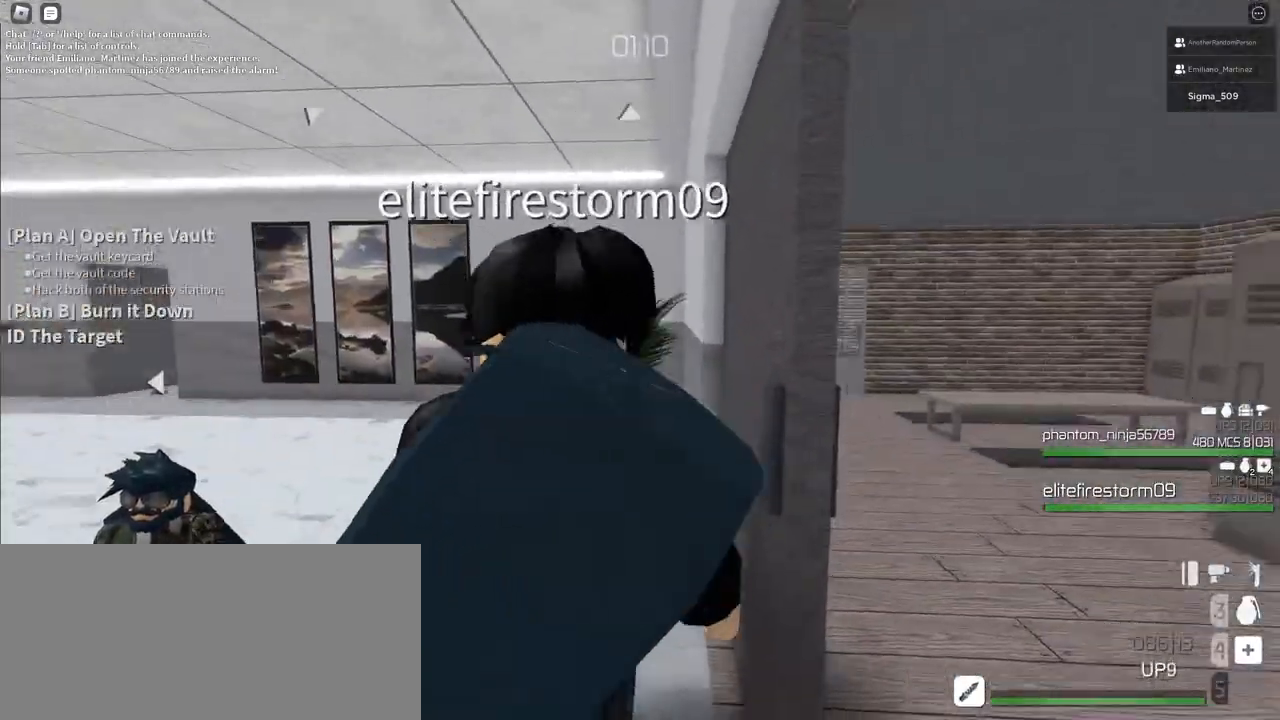
{"keys": ["d", "w"], "mouse": [], "events": [[333, "w", "down"]]}
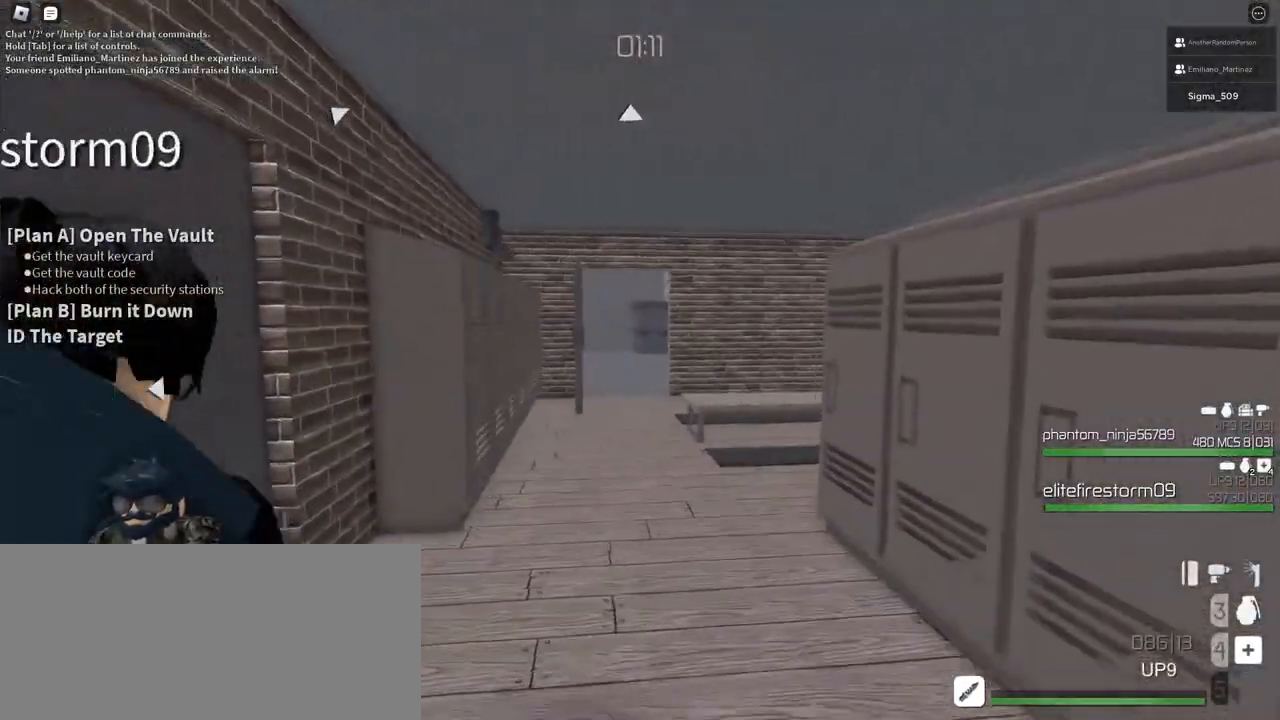
{"keys": ["w"], "mouse": [], "events": [[400, "d", "up"]]}
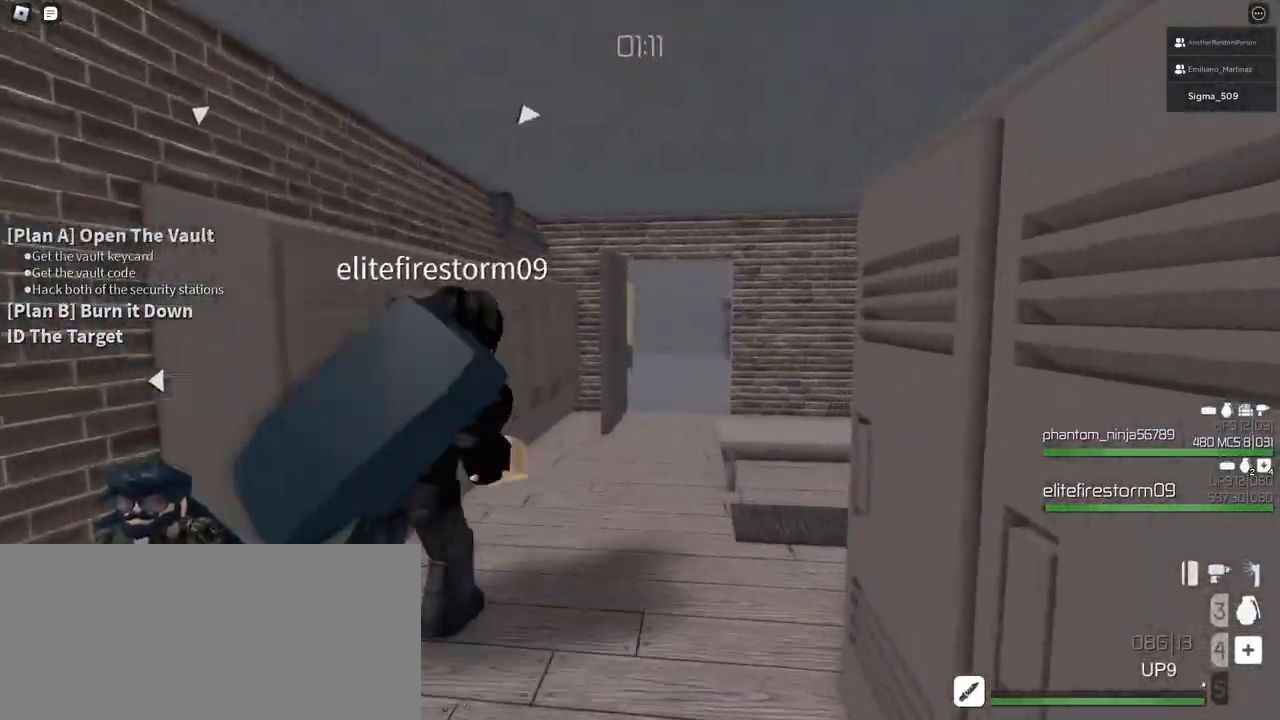
{"keys": ["w"], "mouse": [], "events": []}
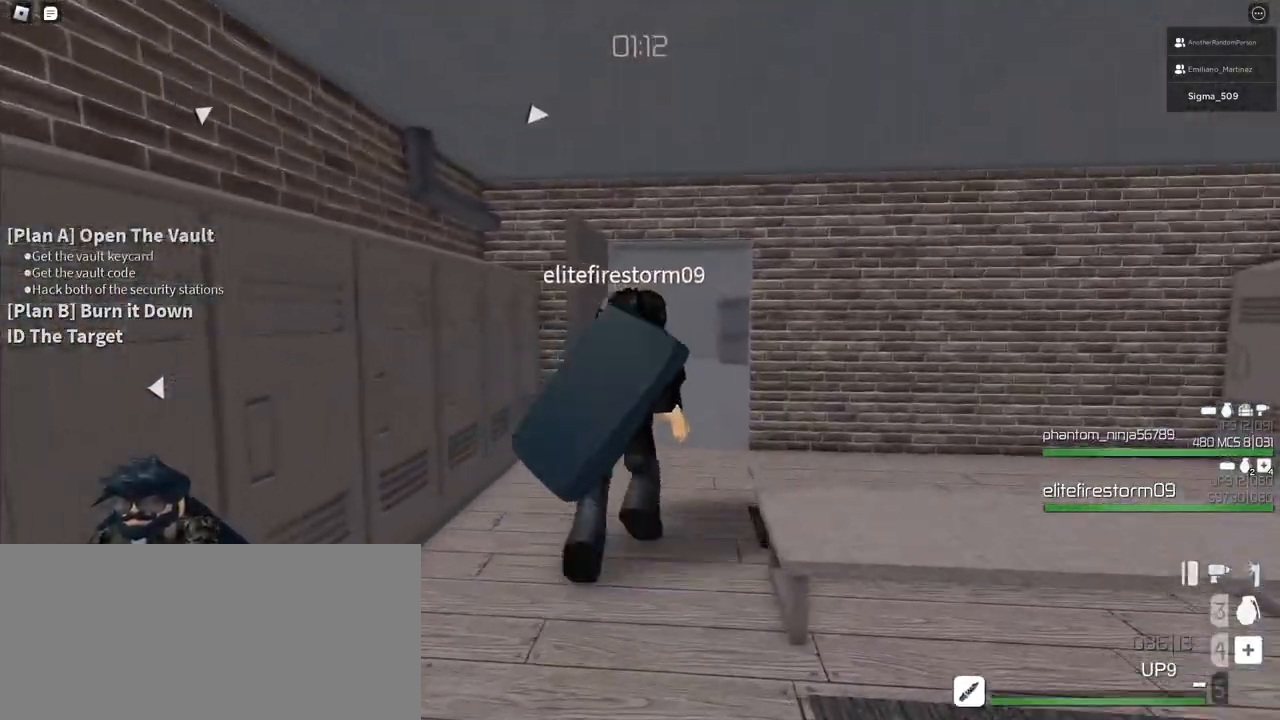
{"keys": ["shift", "w"], "mouse": [], "events": [[17, "shift", "down"]]}
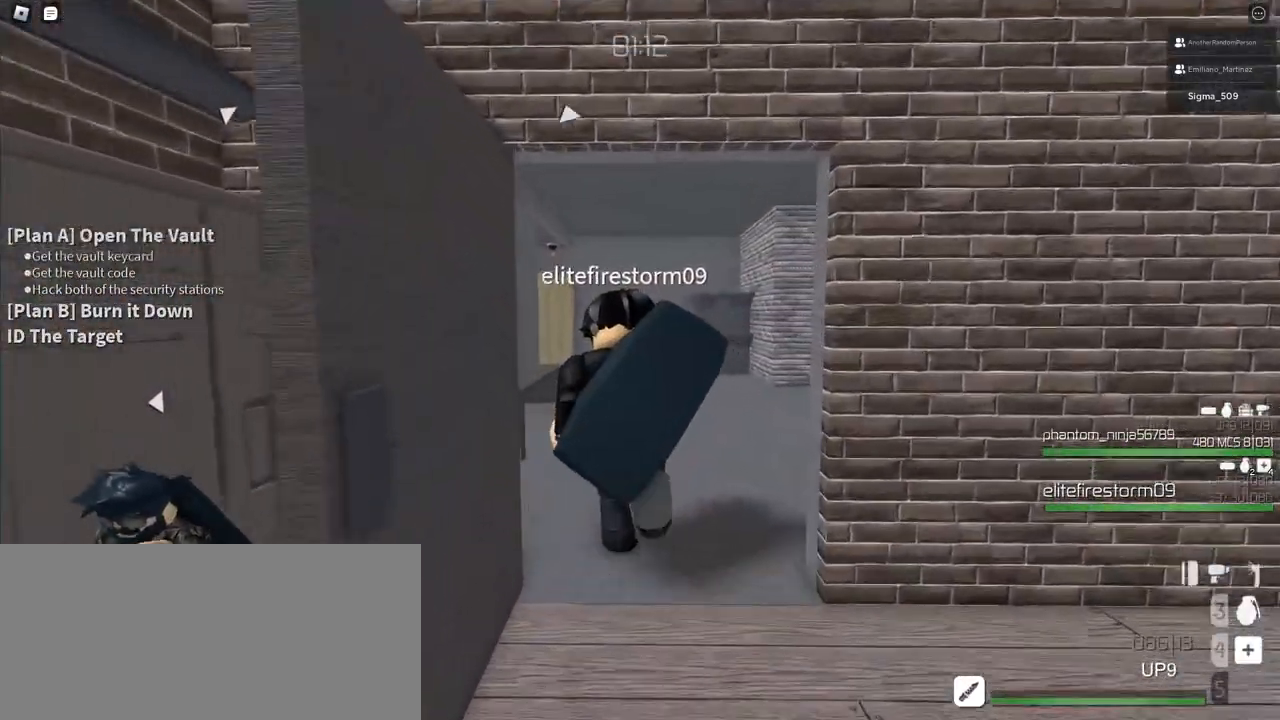
{"keys": ["w"], "mouse": [], "events": [[483, "shift", "up"]]}
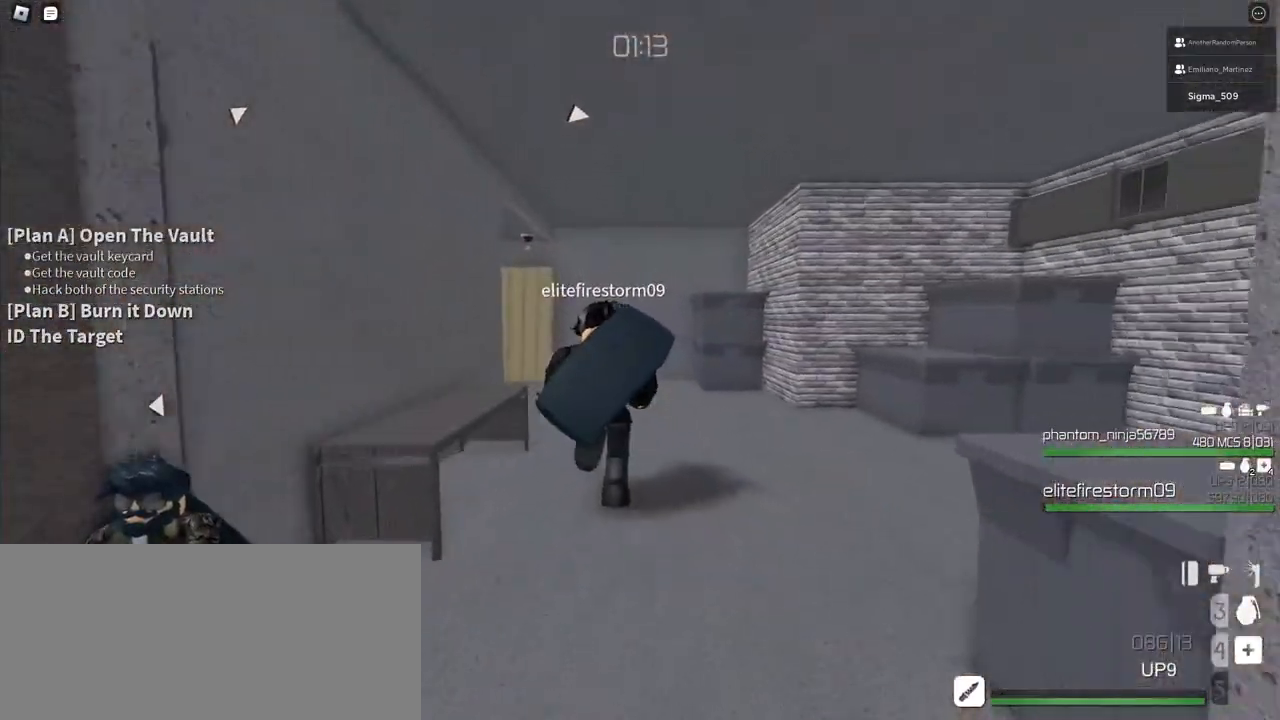
{"keys": ["w"], "mouse": [], "events": []}
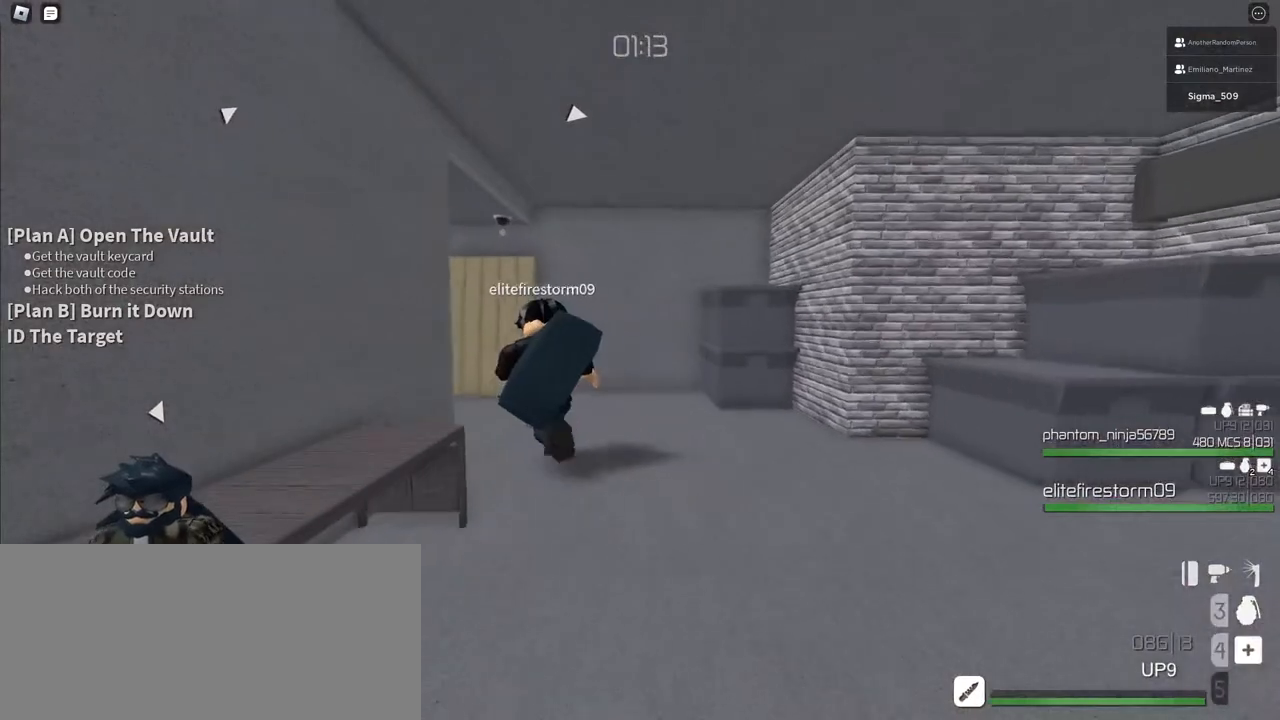
{"keys": ["w"], "mouse": [], "events": []}
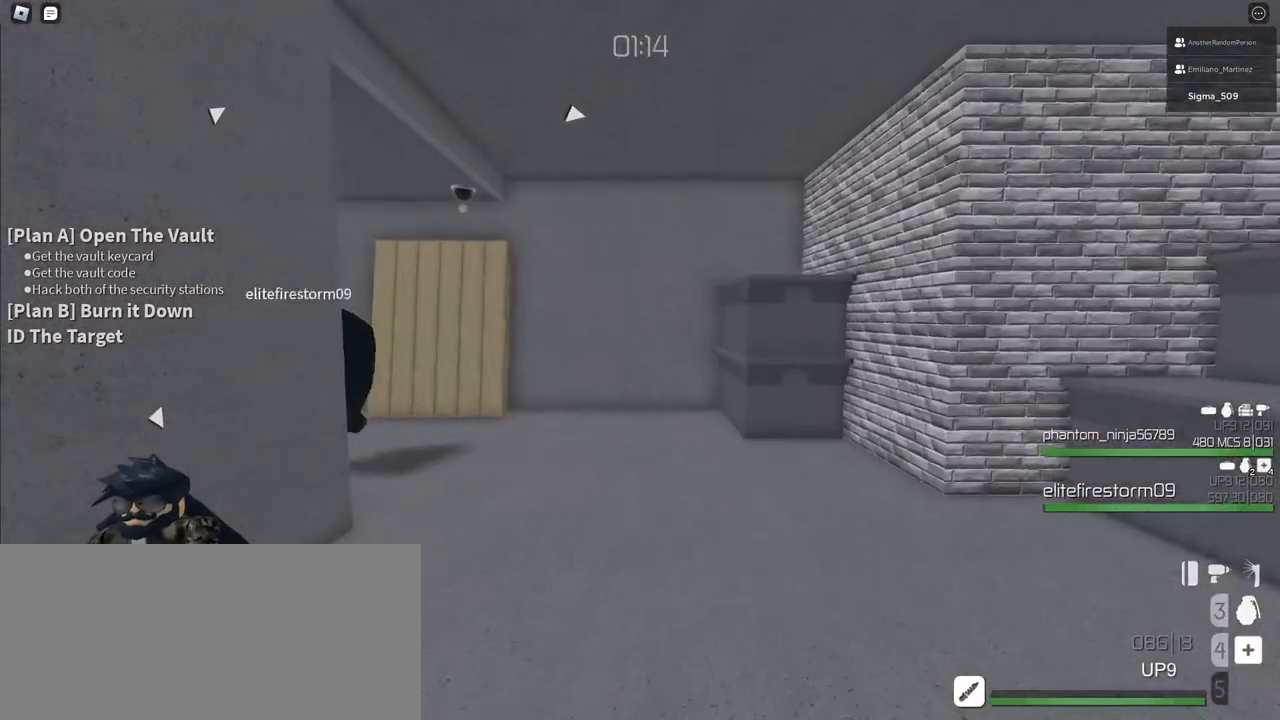
{"keys": ["w"], "mouse": [], "events": []}
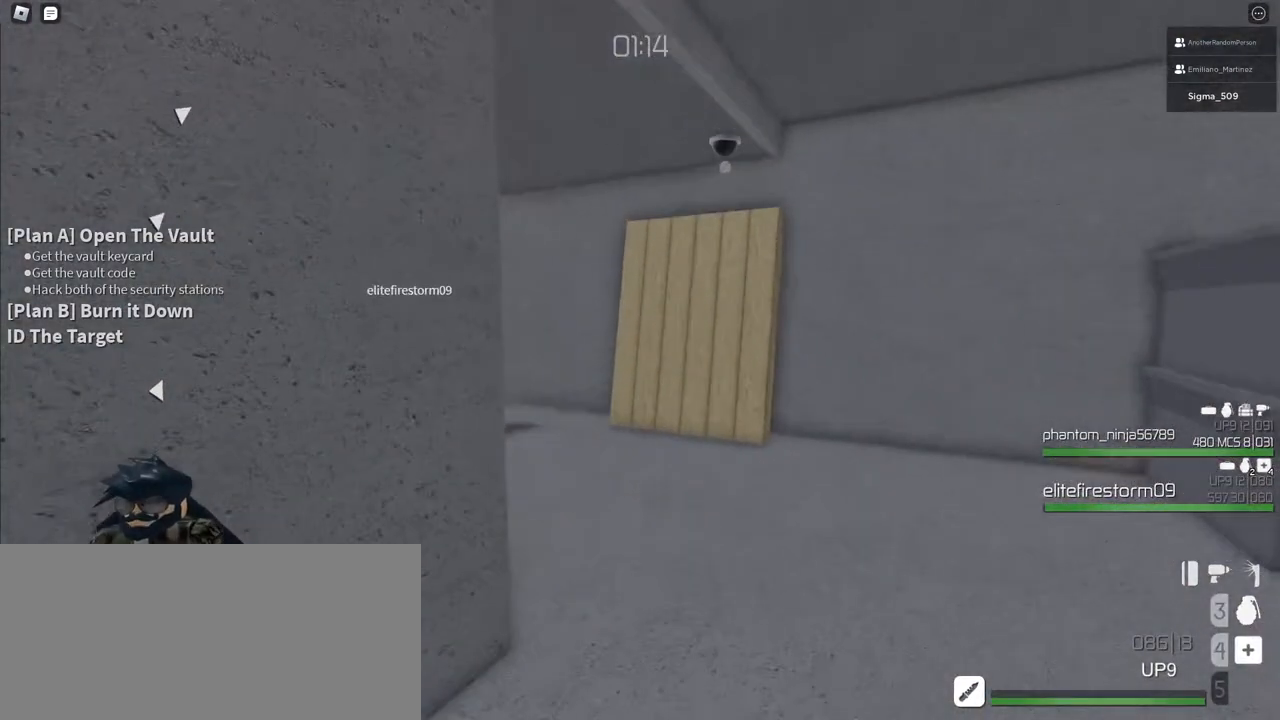
{"keys": ["w"], "mouse": [], "events": [[267, "d", "down"], [483, "d", "up"]]}
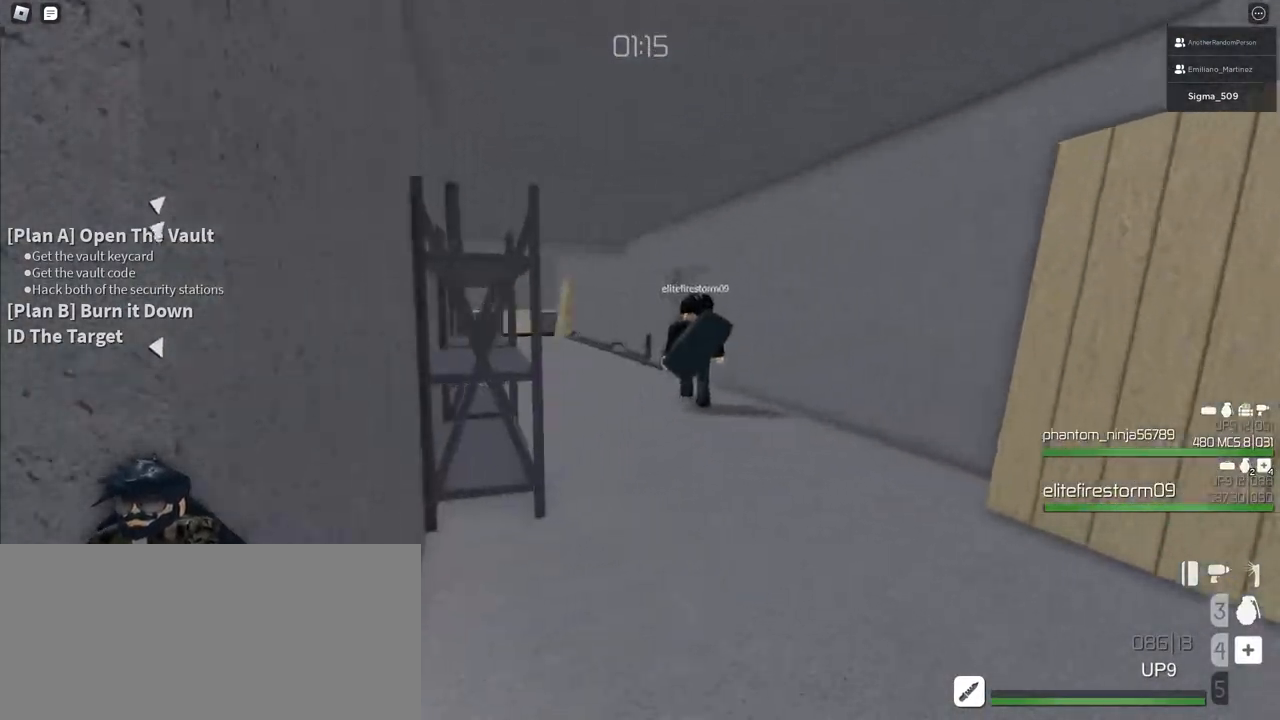
{"keys": ["shift", "w"], "mouse": [], "events": [[383, "shift", "down"]]}
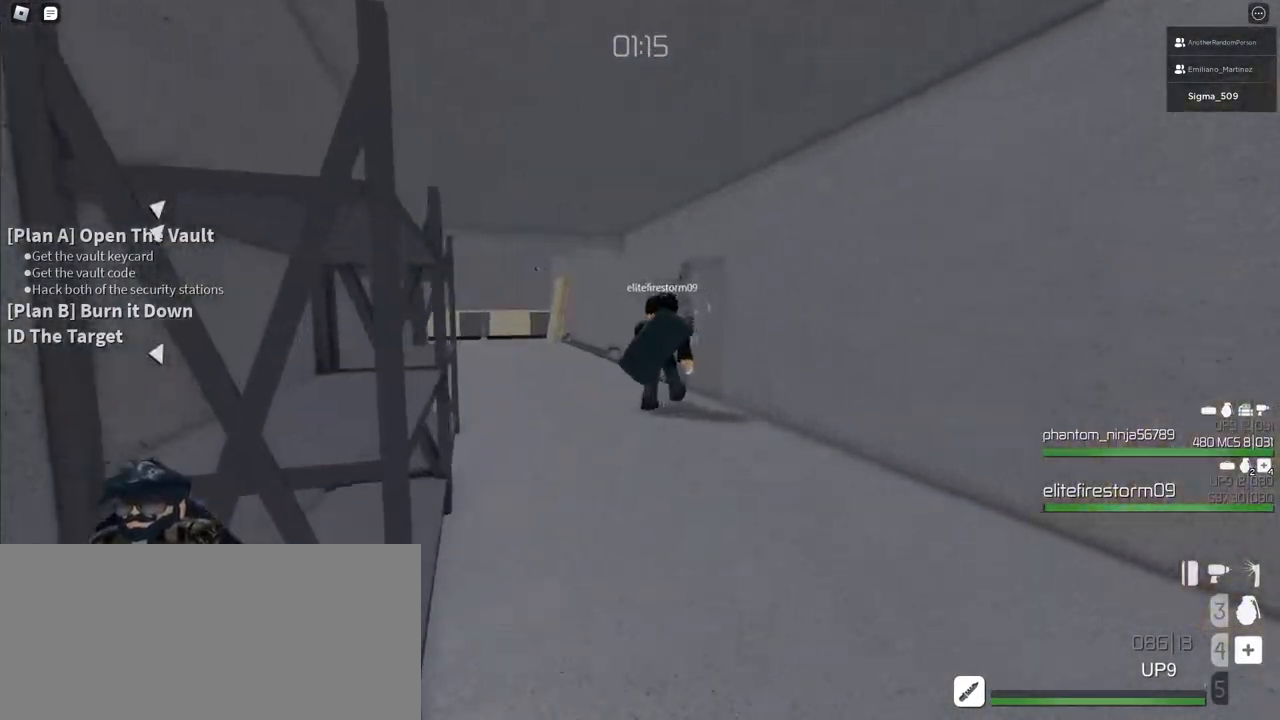
{"keys": ["w"], "mouse": [], "events": [[450, "shift", "up"]]}
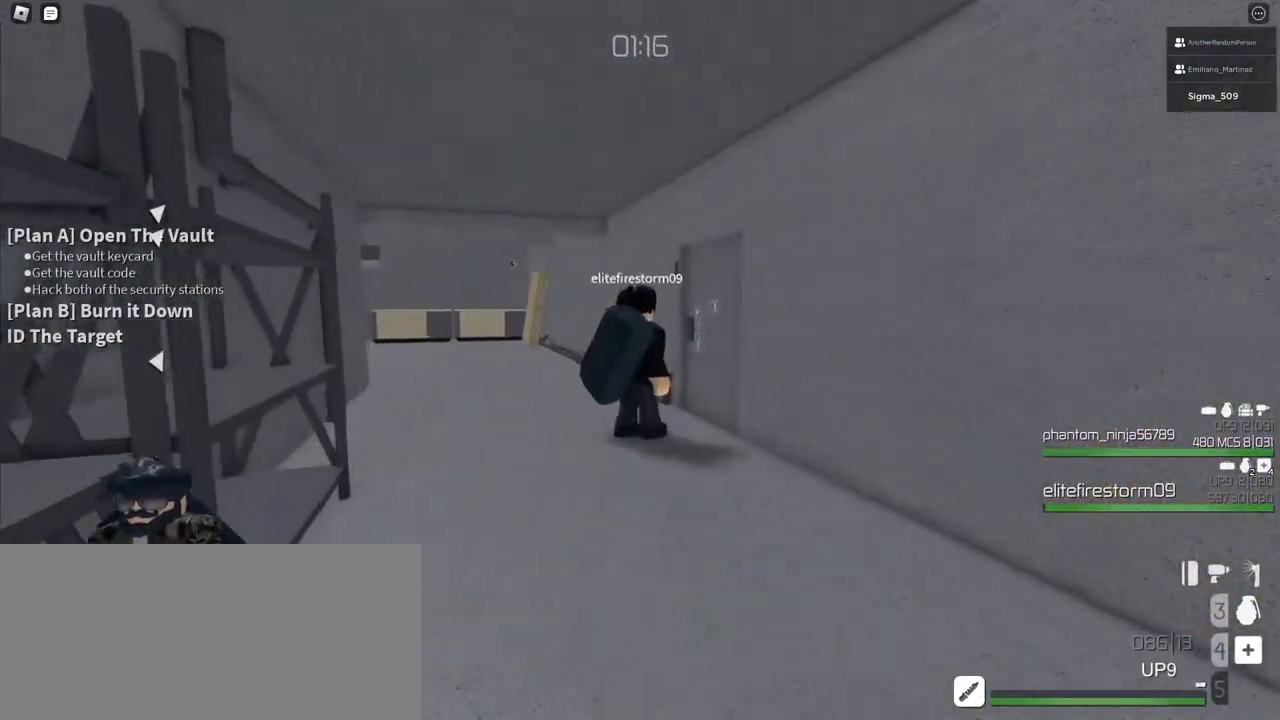
{"keys": ["w"], "mouse": [], "events": []}
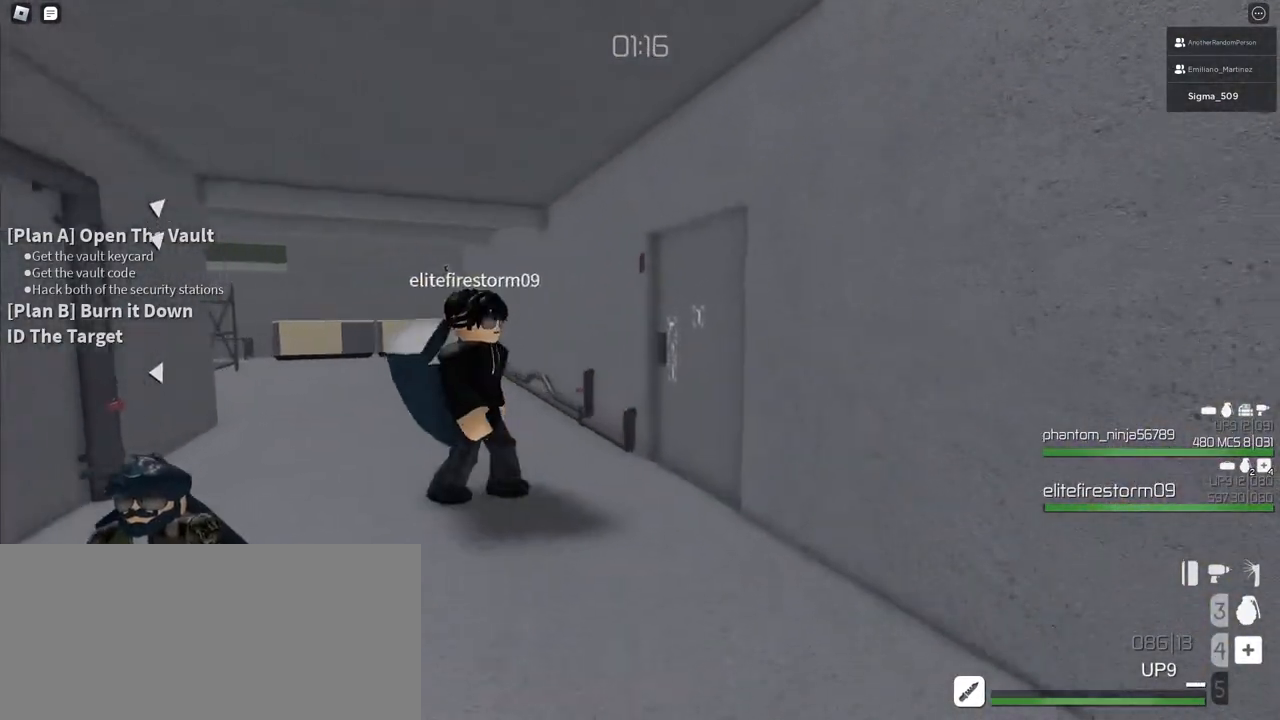
{"keys": ["a", "w"], "mouse": [], "events": [[233, "a", "down"]]}
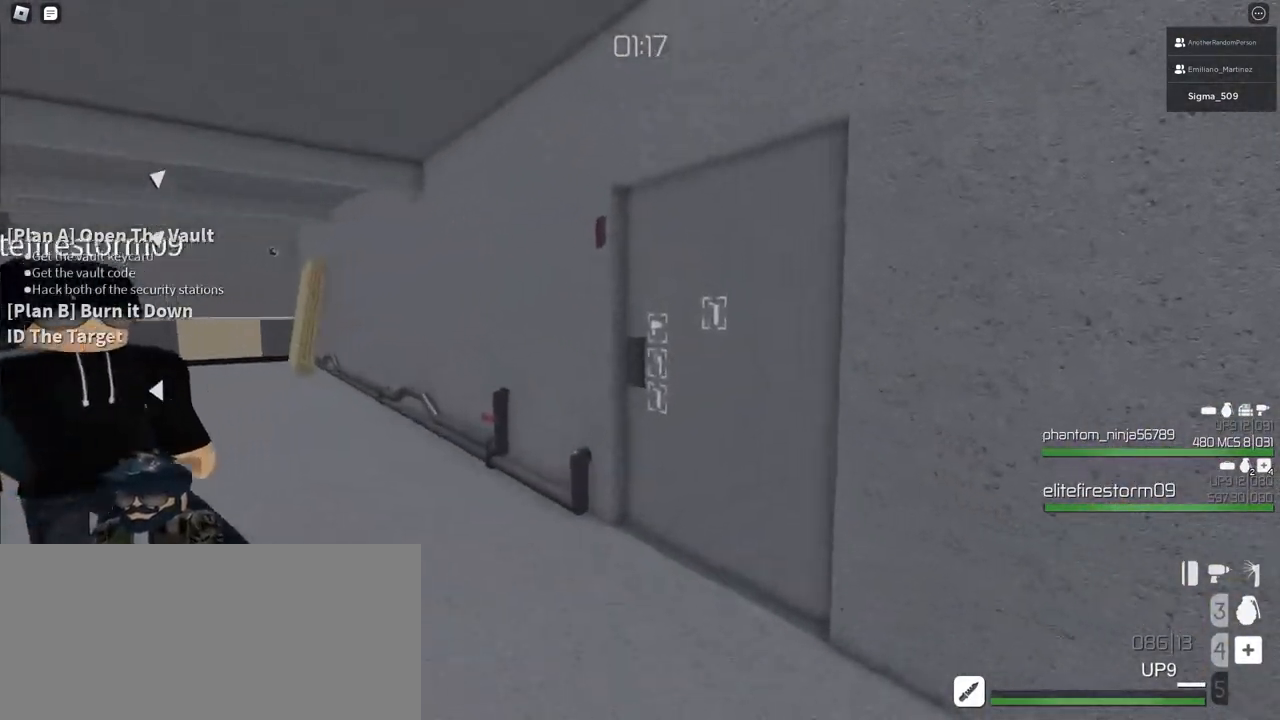
{"keys": ["w"], "mouse": [], "events": [[267, "a", "up"]]}
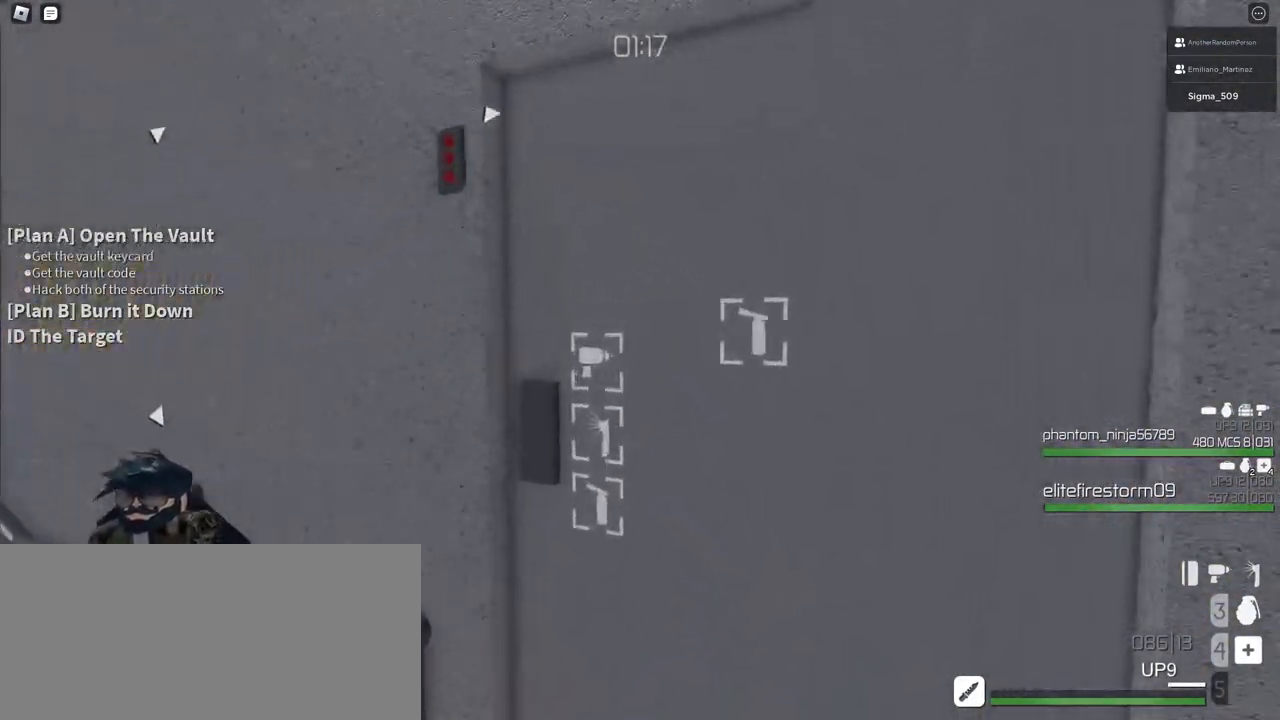
{"keys": [], "mouse": [], "events": [[167, "w", "up"]]}
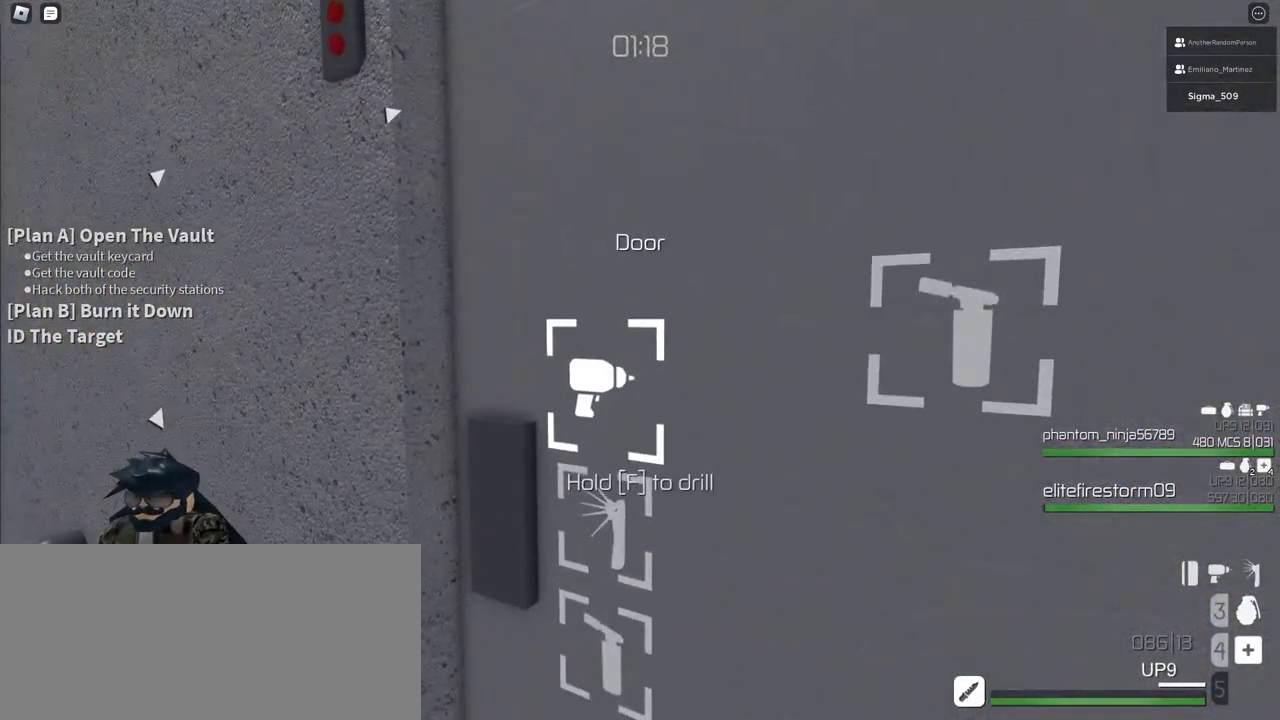
{"keys": ["f"], "mouse": [], "events": [[100, "f", "down"]]}
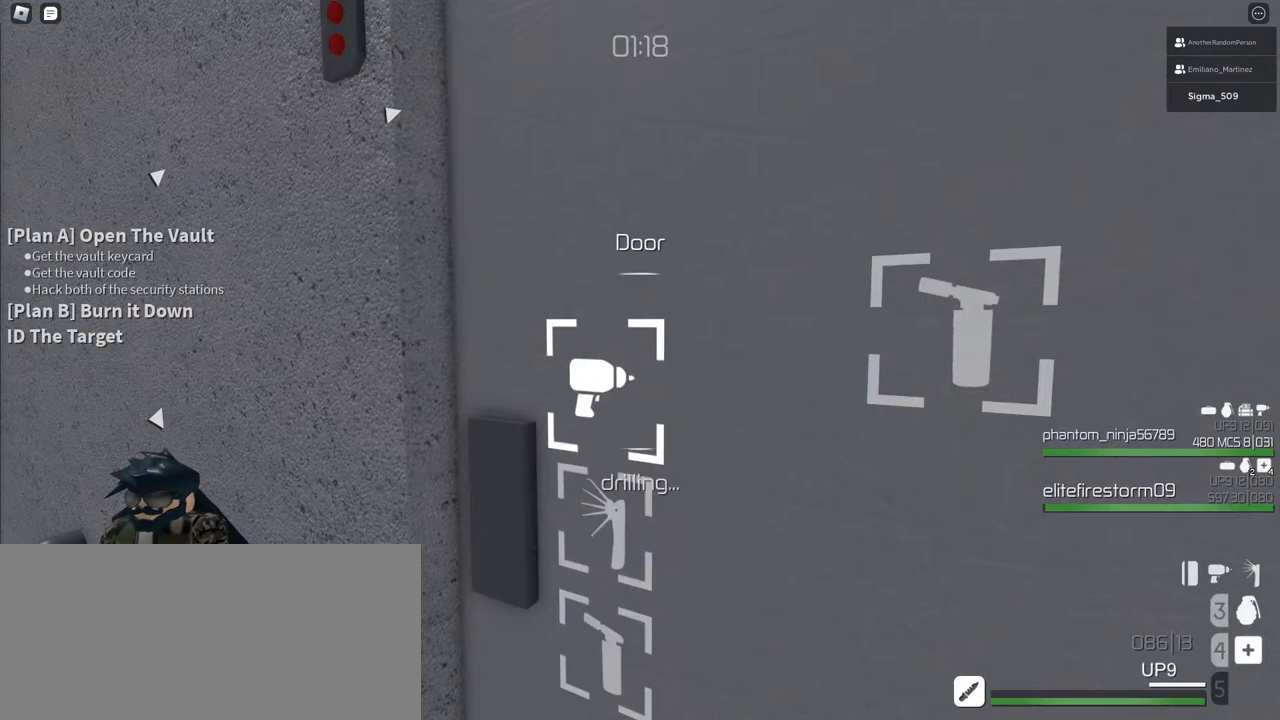
{"keys": ["f"], "mouse": [], "events": []}
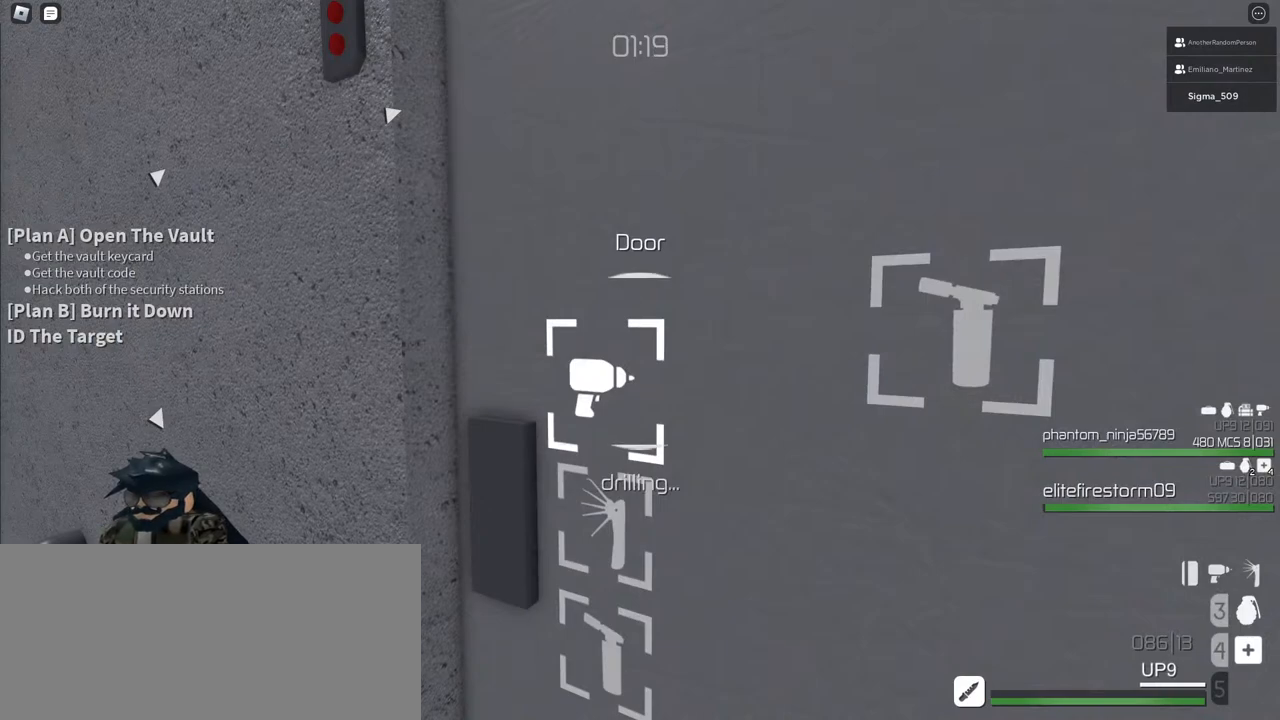
{"keys": ["f"], "mouse": [], "events": []}
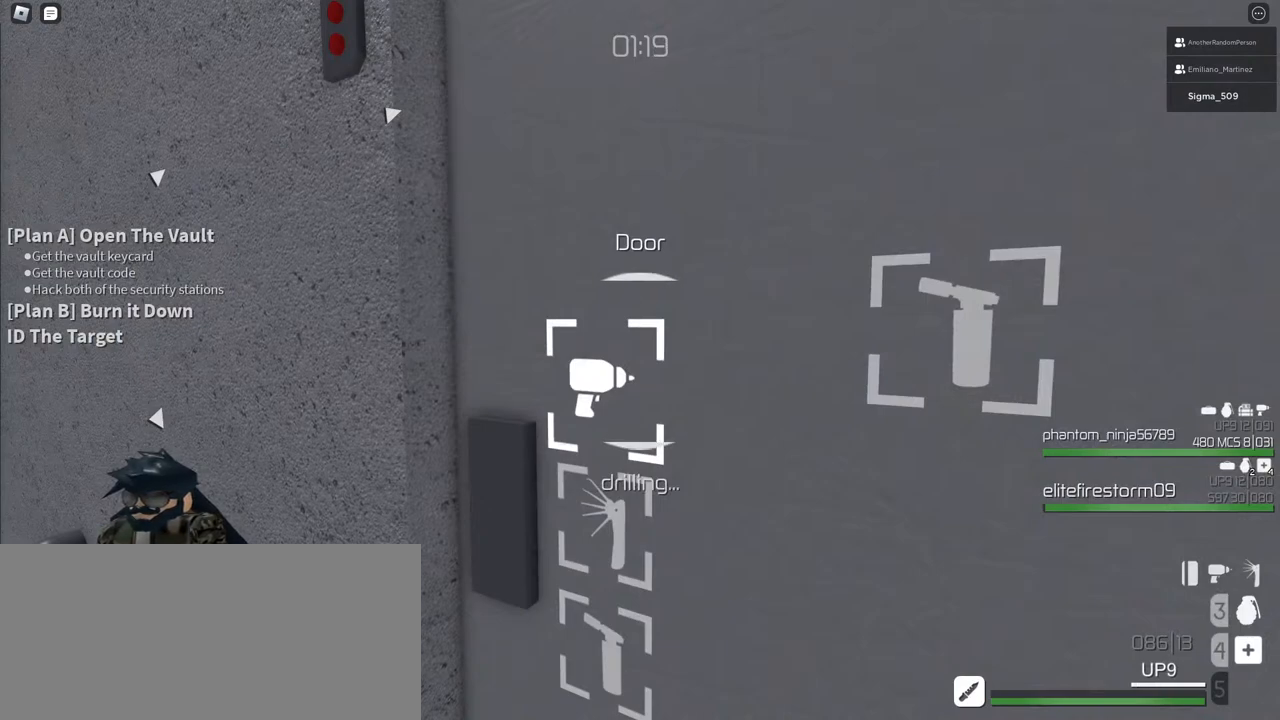
{"keys": ["f"], "mouse": [], "events": []}
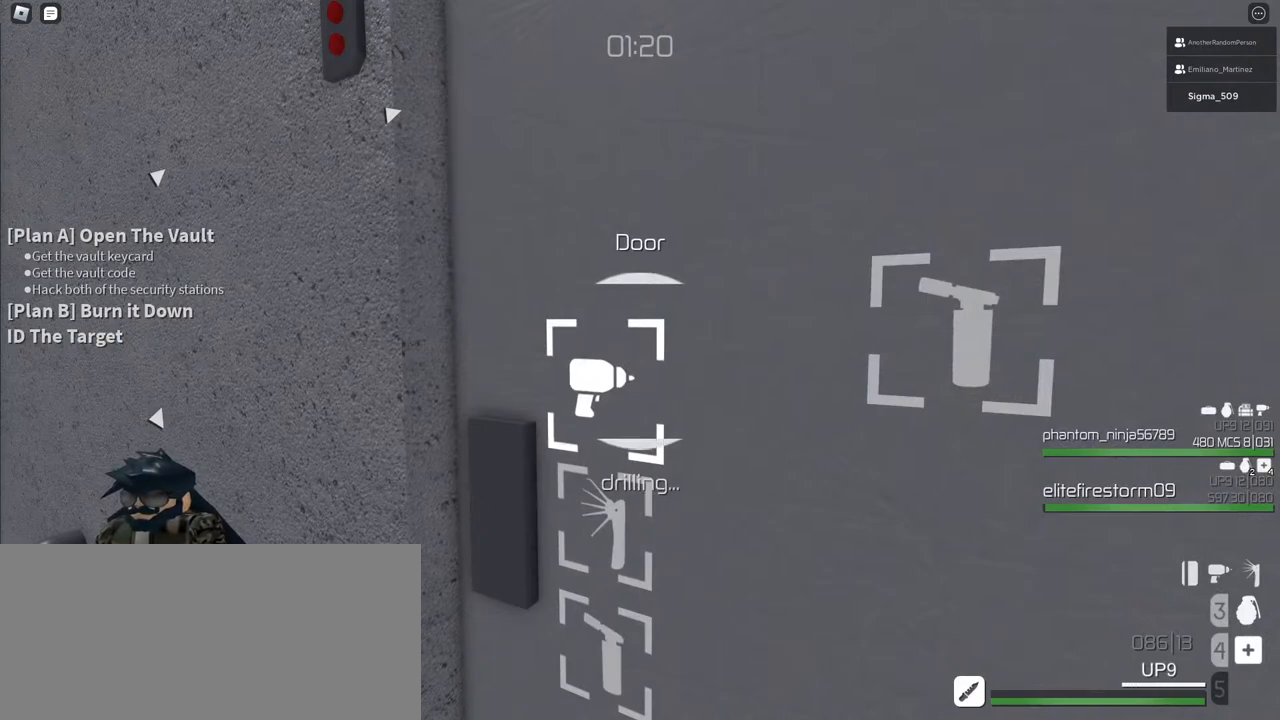
{"keys": ["f"], "mouse": [], "events": []}
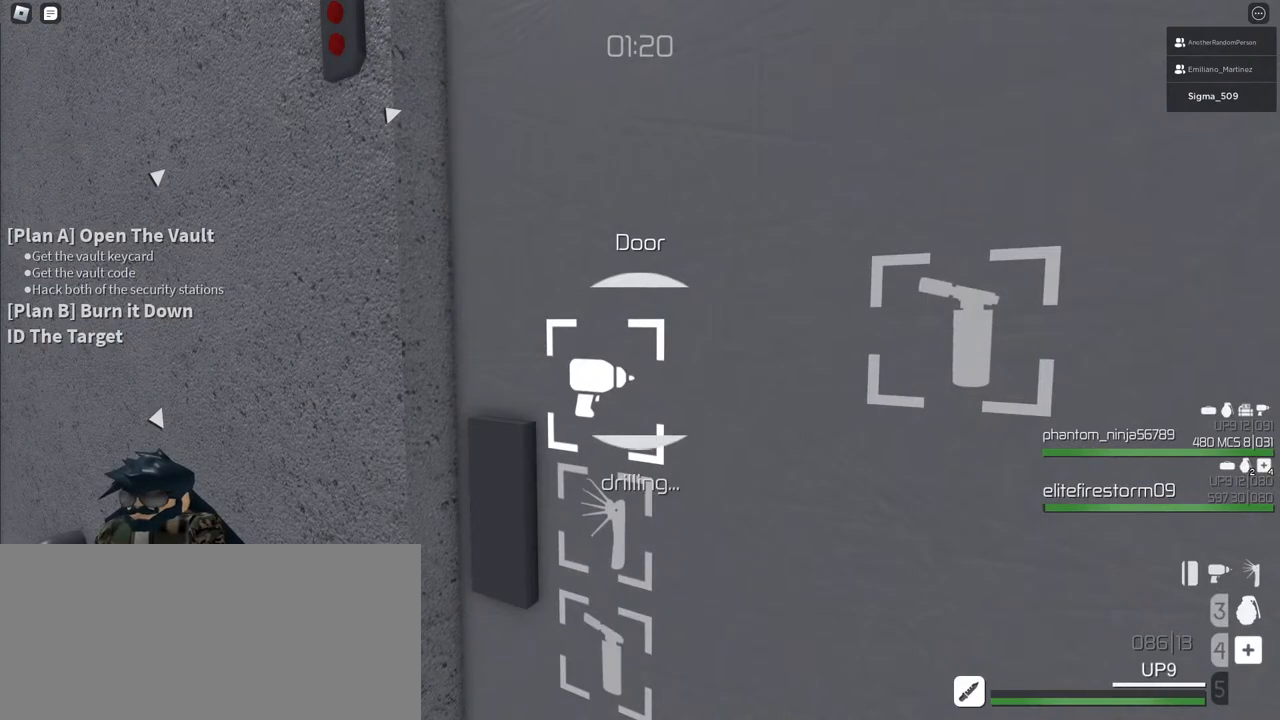
{"keys": ["f"], "mouse": [], "events": []}
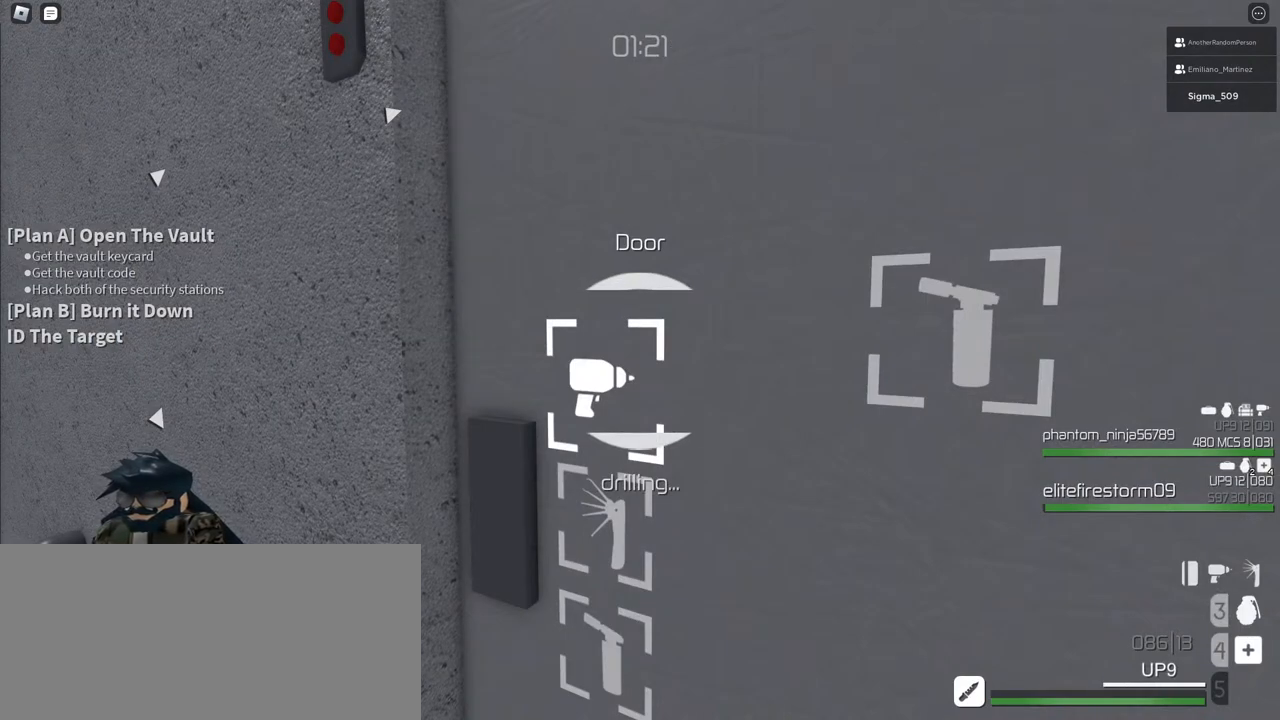
{"keys": ["f"], "mouse": [], "events": []}
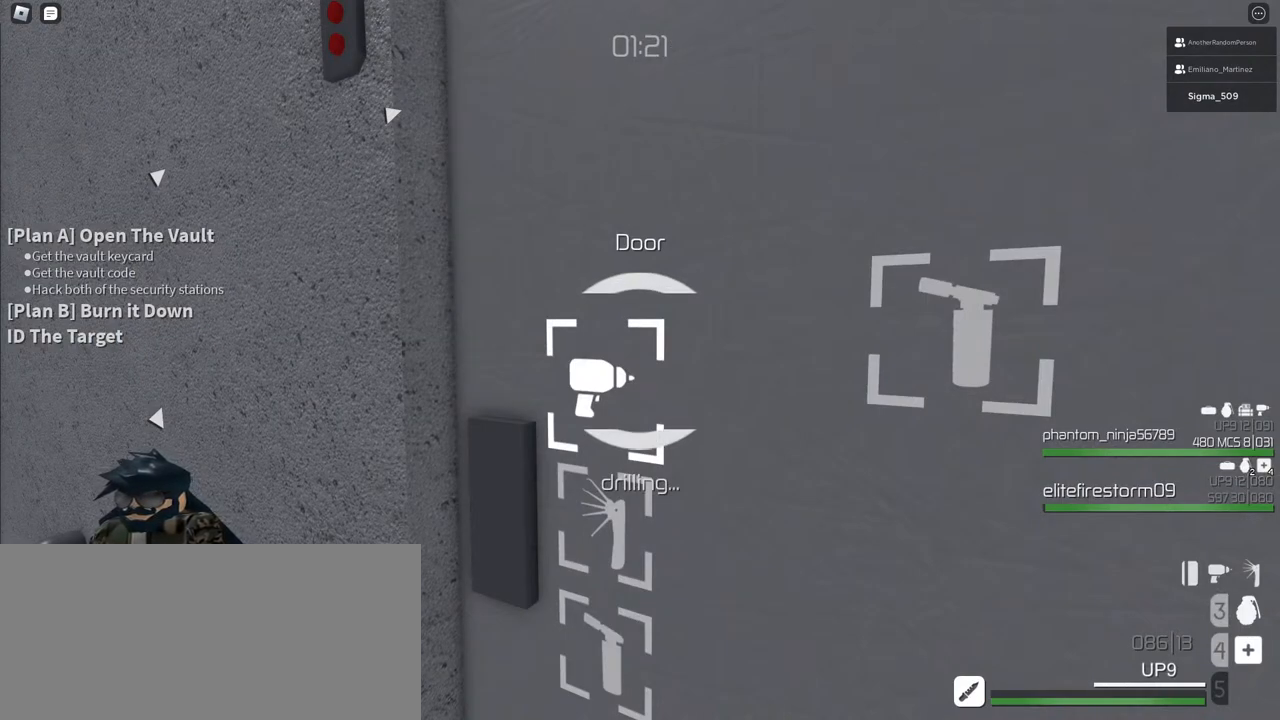
{"keys": ["f"], "mouse": [], "events": []}
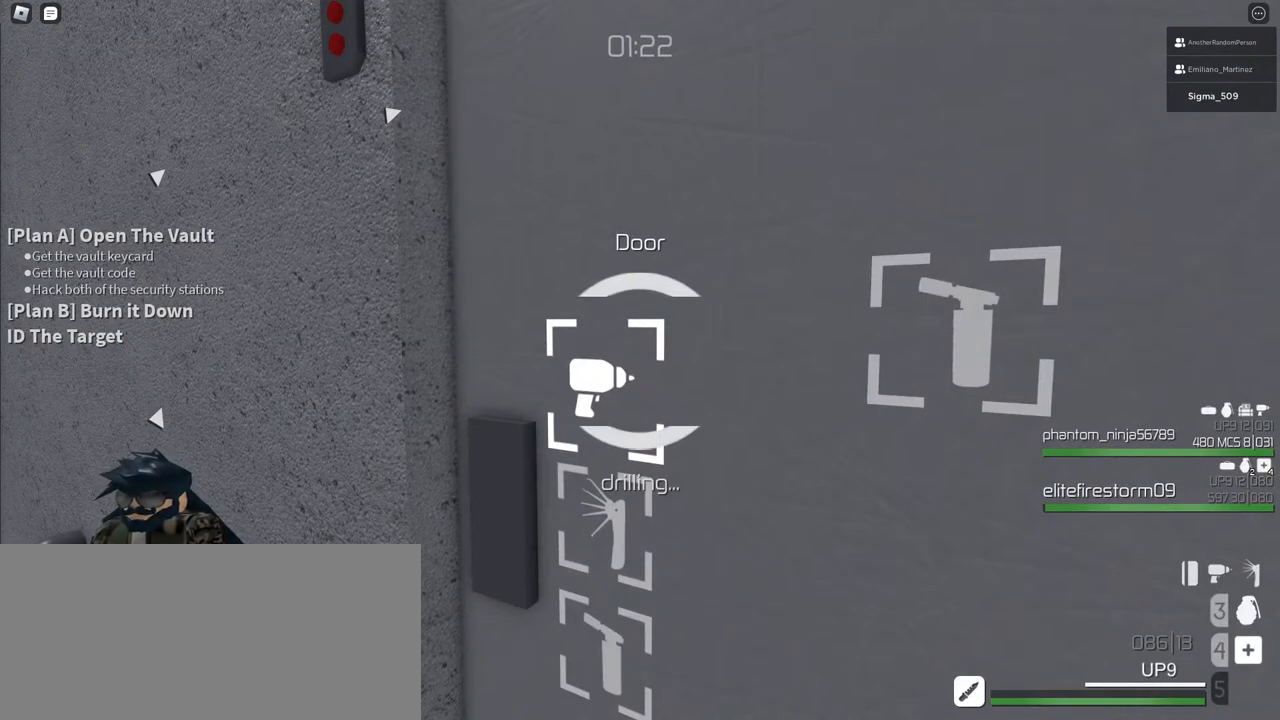
{"keys": ["f"], "mouse": [], "events": []}